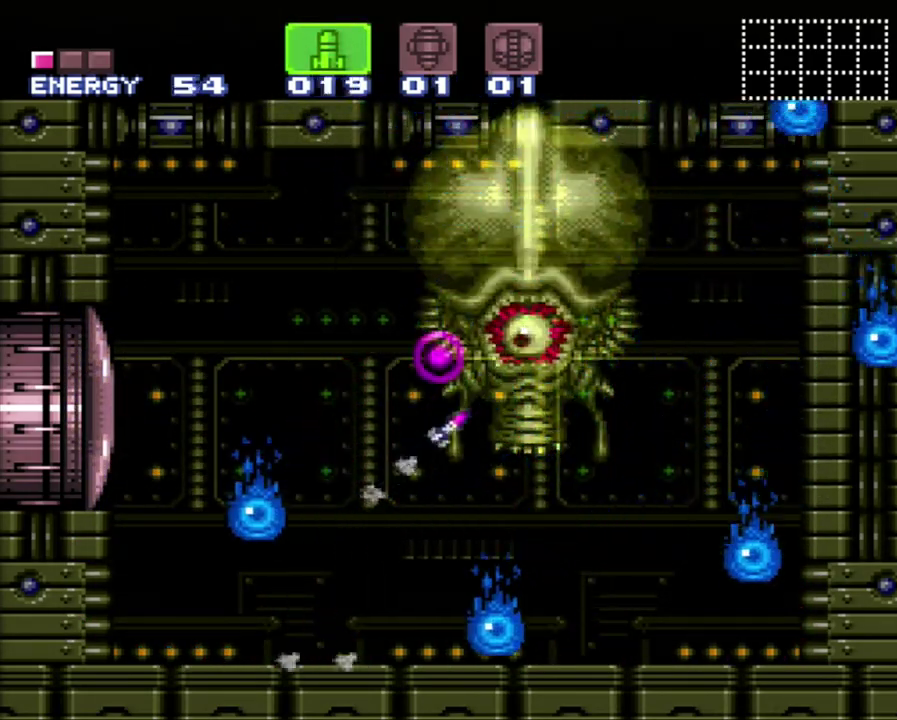
Gameplay with a controller (Nintendo layout); each line is a JSON object with the inputs held at the frame after it. "events" lists button and stick changes between this image and that frame as [ms after this image, input, new state], when the widget could be followed in between. Not read: L3 R3 SELECT.
{"buttons": ["R1"], "events": [[117, "B", "down"], [150, "DPAD_RIGHT", "down"], [233, "B", "up"], [367, "Y", "down"], [400, "DPAD_RIGHT", "up"], [433, "Y", "up"]]}
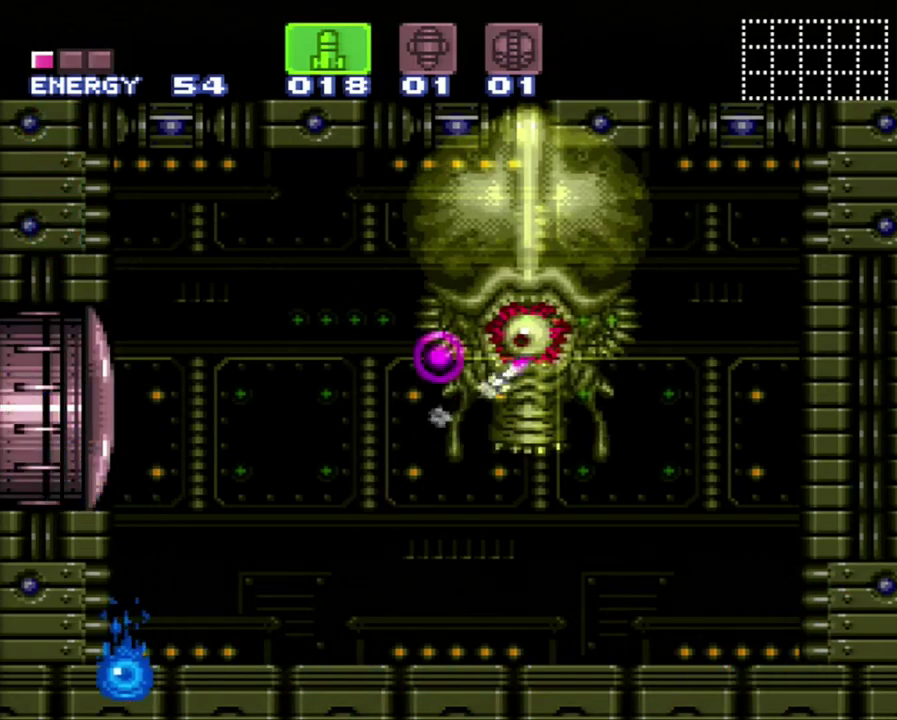
{"buttons": ["DPAD_LEFT"], "events": [[150, "R1", "up"], [217, "DPAD_LEFT", "down"], [367, "R1", "down"], [433, "R1", "up"]]}
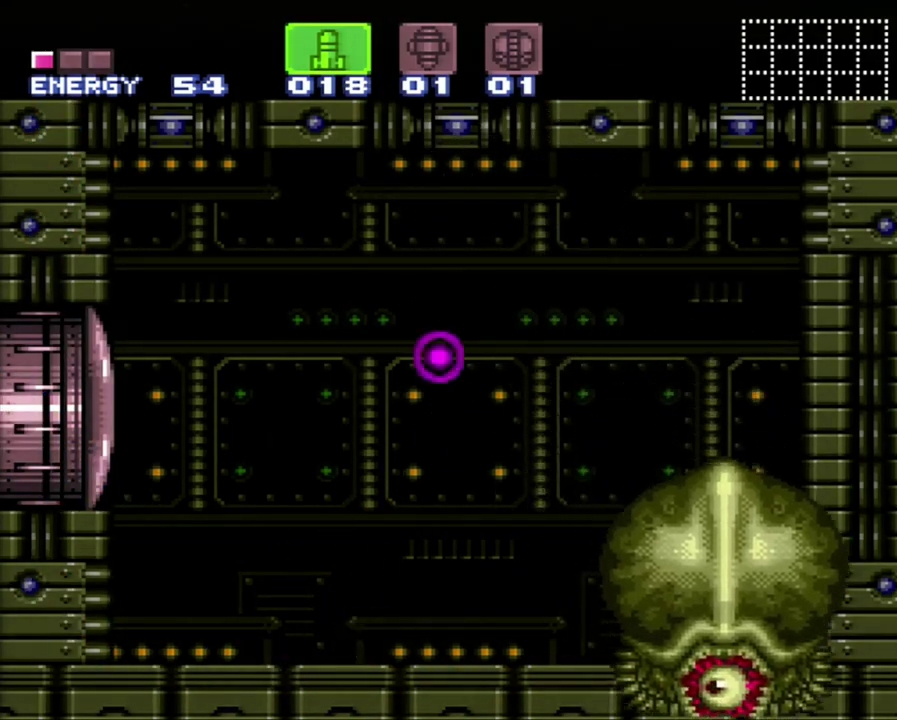
{"buttons": ["B"], "events": [[233, "DPAD_LEFT", "up"], [267, "DPAD_RIGHT", "down"], [367, "DPAD_RIGHT", "up"], [433, "B", "down"]]}
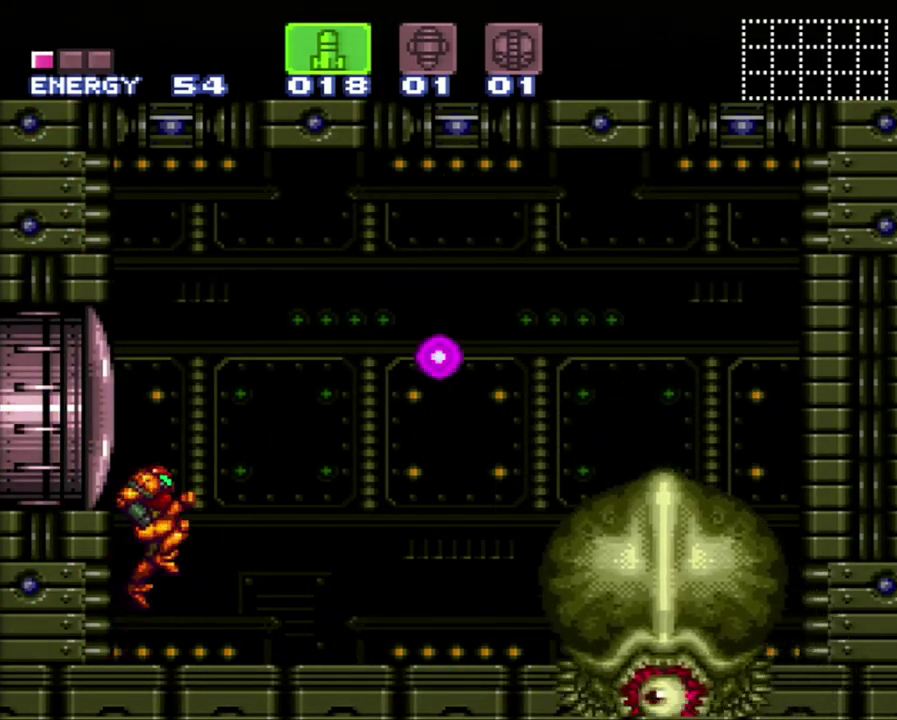
{"buttons": ["Y"], "events": [[217, "Y", "down"], [367, "B", "up"], [367, "Y", "up"], [417, "Y", "down"]]}
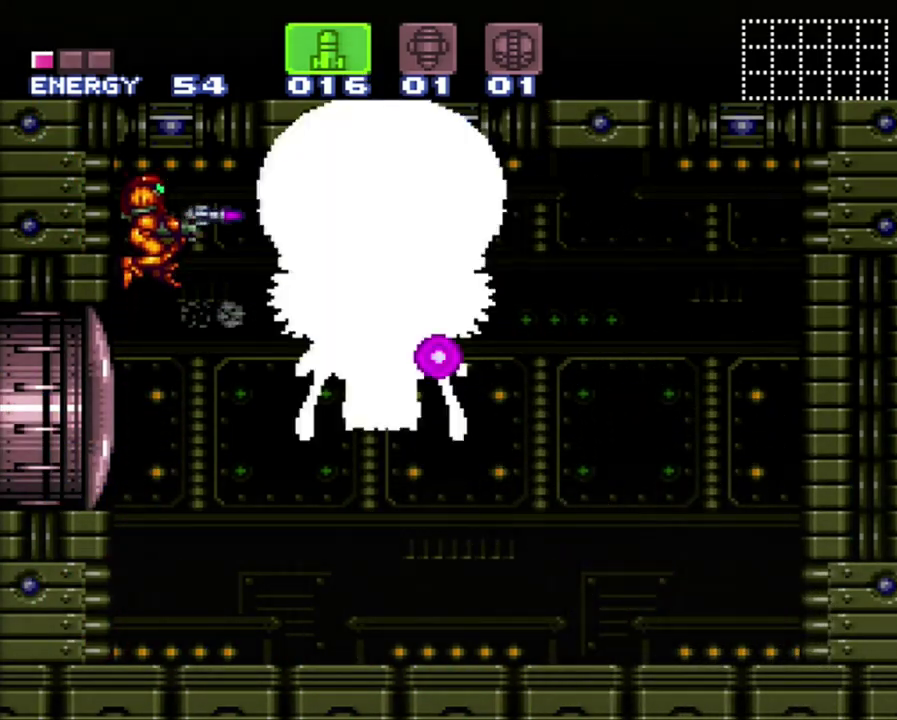
{"buttons": [], "events": [[17, "Y", "up"]]}
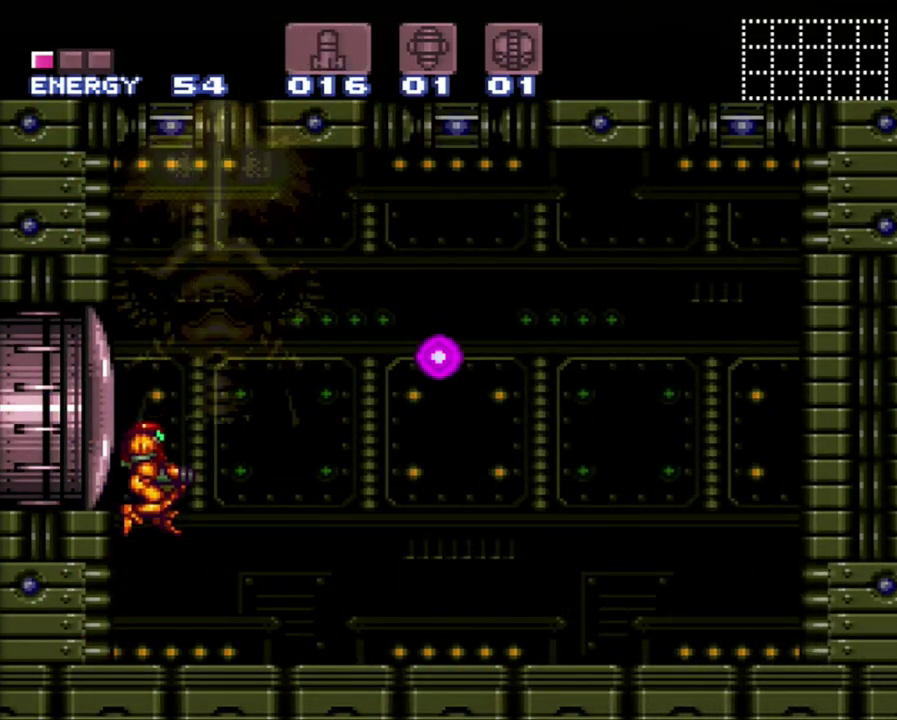
{"buttons": ["DPAD_RIGHT"], "events": [[333, "DPAD_RIGHT", "down"], [333, "DPAD_UP", "down"], [500, "DPAD_UP", "up"]]}
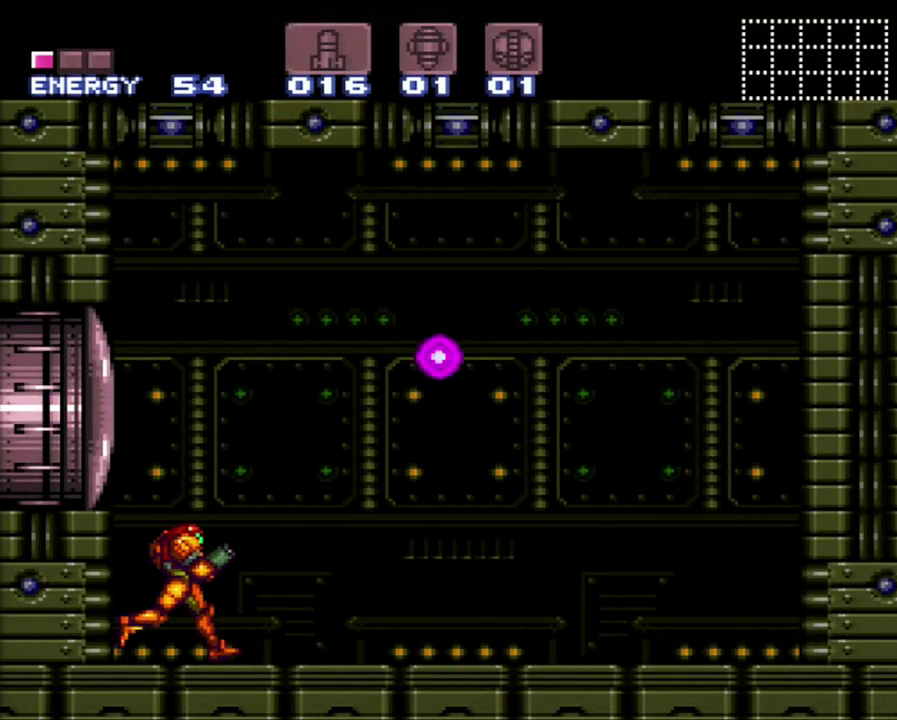
{"buttons": ["A", "DPAD_LEFT"], "events": [[17, "A", "down"], [183, "B", "down"], [367, "DPAD_RIGHT", "up"], [433, "B", "up"], [483, "DPAD_LEFT", "down"]]}
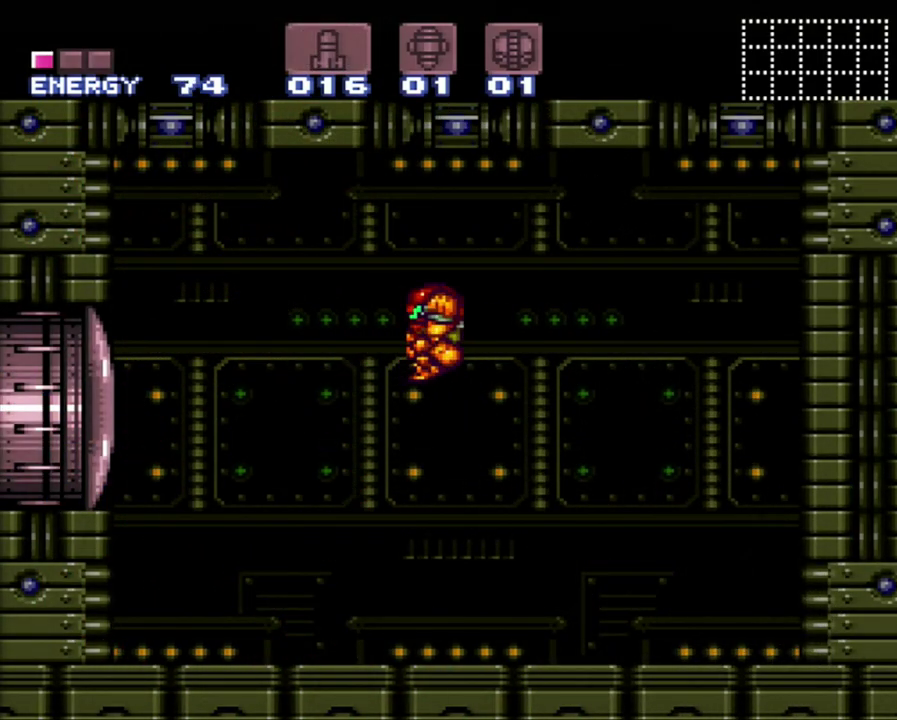
{"buttons": ["A", "DPAD_LEFT"], "events": []}
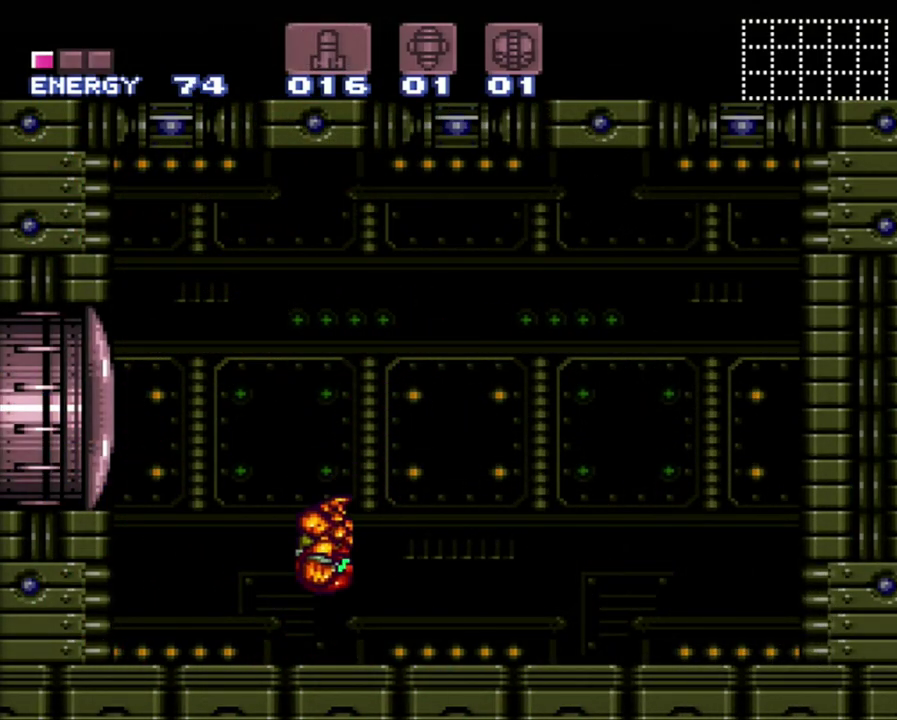
{"buttons": ["A", "DPAD_RIGHT"], "events": [[83, "DPAD_LEFT", "up"], [150, "DPAD_RIGHT", "down"]]}
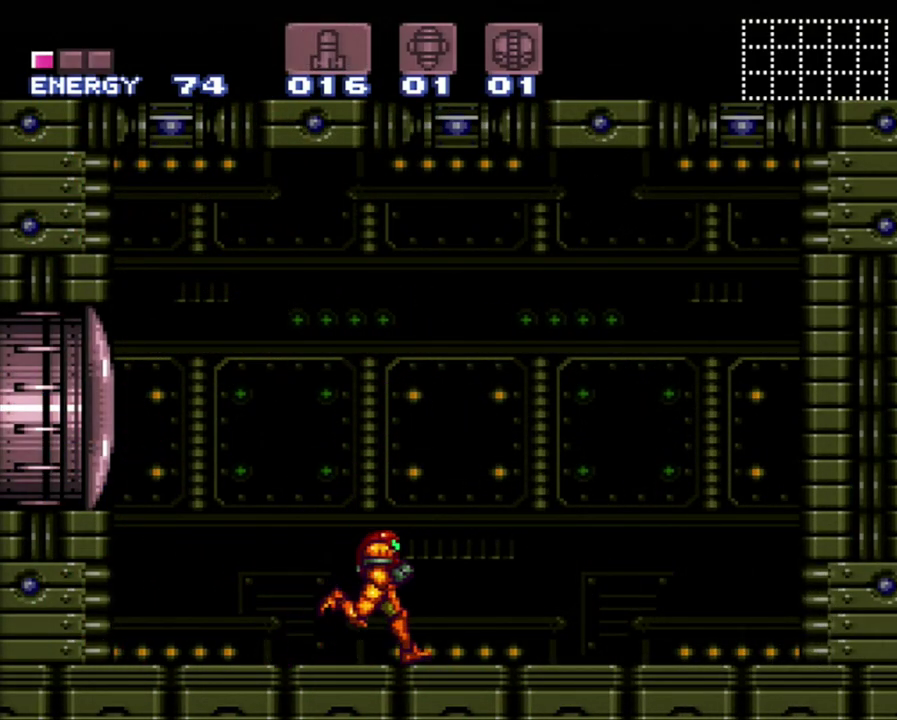
{"buttons": ["A"], "events": [[233, "DPAD_RIGHT", "up"], [333, "DPAD_LEFT", "down"], [500, "DPAD_LEFT", "up"]]}
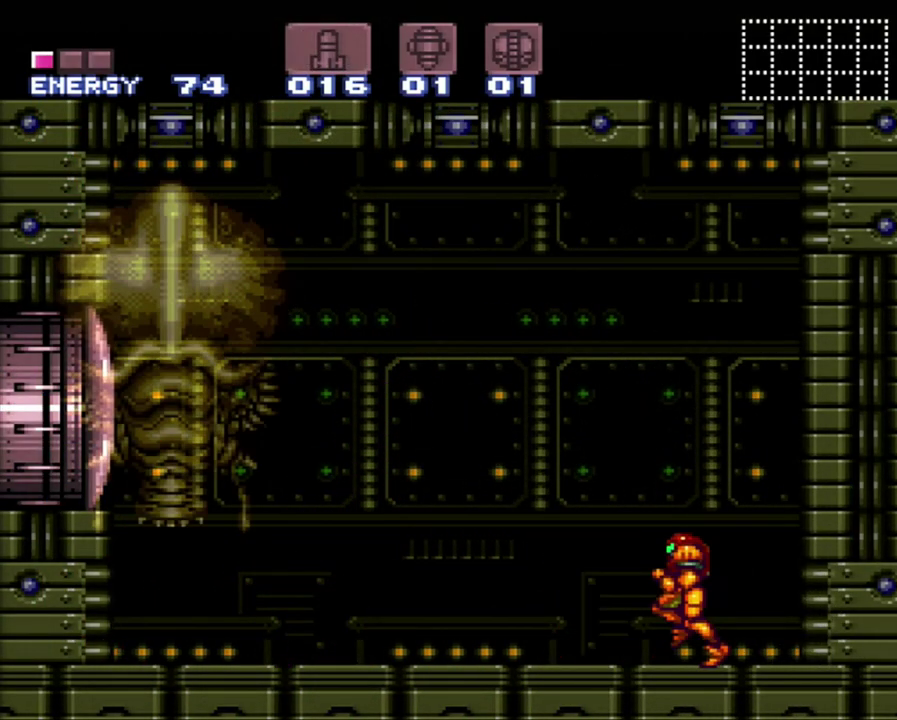
{"buttons": ["R1", "DPAD_LEFT"], "events": [[167, "X", "down"], [233, "R1", "down"], [267, "A", "up"], [267, "X", "up"], [433, "DPAD_LEFT", "down"]]}
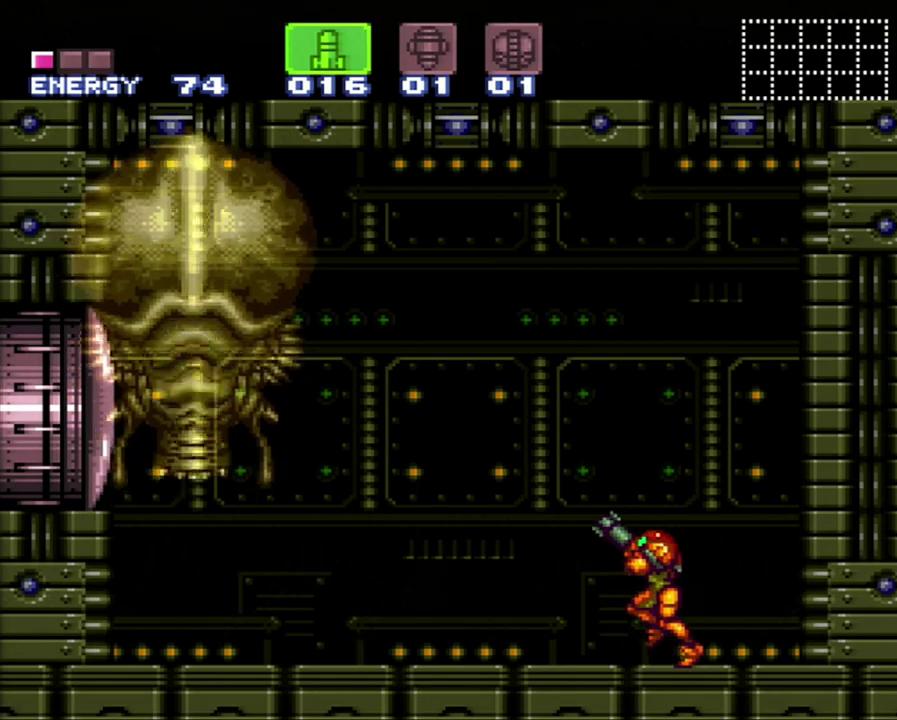
{"buttons": ["R1"], "events": [[17, "DPAD_LEFT", "up"]]}
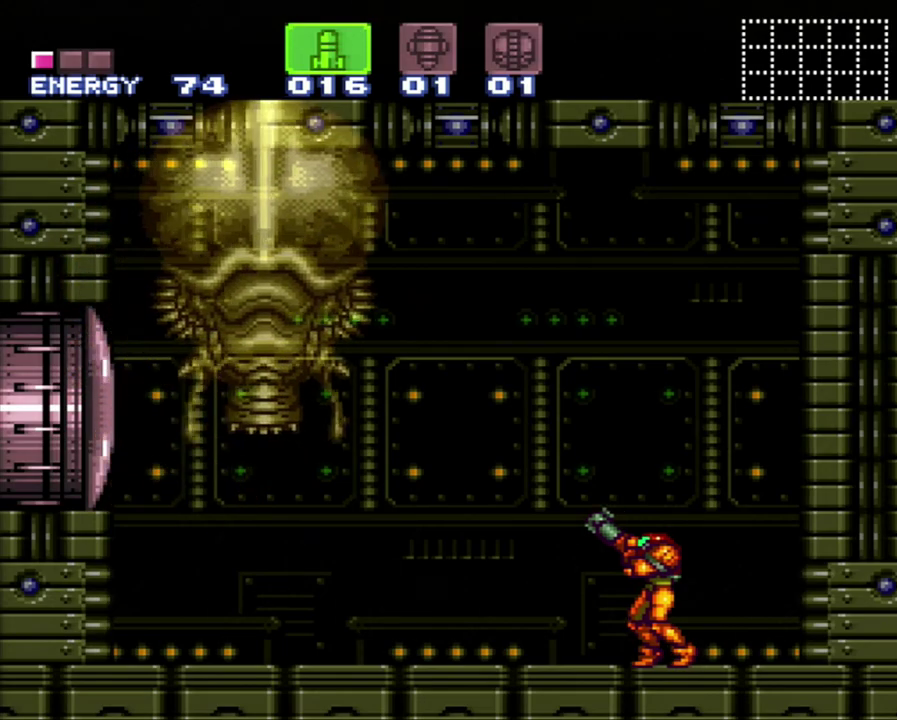
{"buttons": ["R1"], "events": [[83, "Y", "down"], [183, "Y", "up"]]}
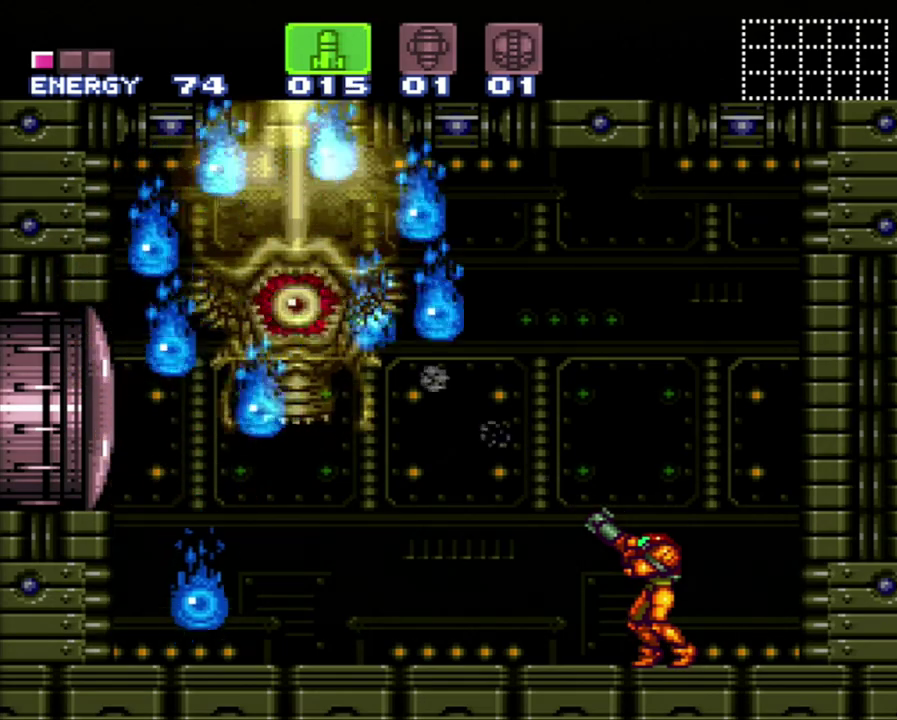
{"buttons": ["R1"], "events": [[17, "Y", "down"], [50, "DPAD_LEFT", "down"], [83, "Y", "up"], [183, "Y", "down"], [217, "DPAD_LEFT", "up"], [250, "Y", "up"], [317, "Y", "down"], [417, "Y", "up"]]}
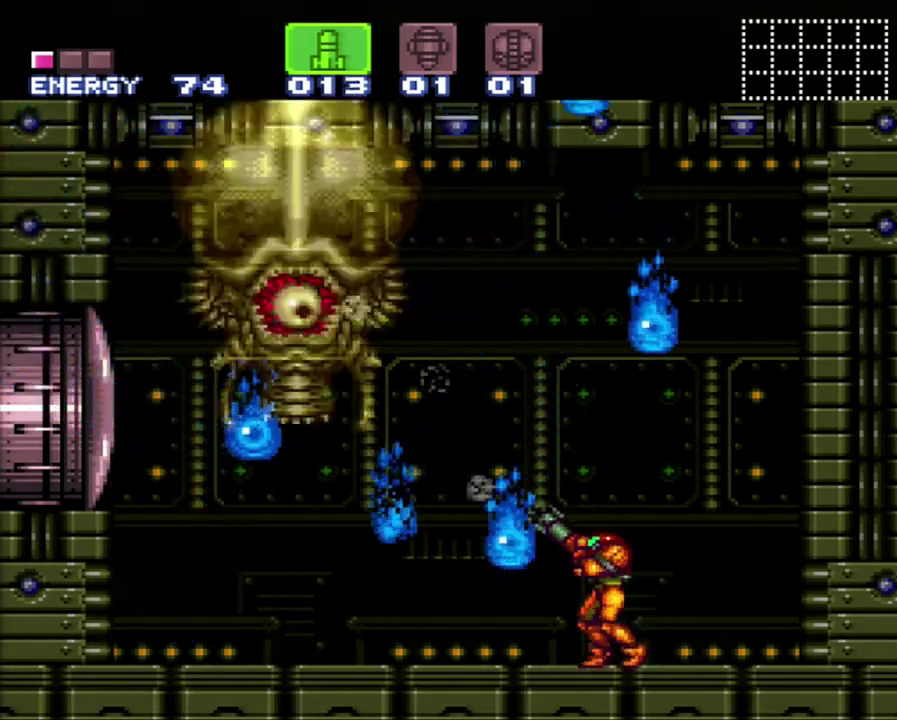
{"buttons": [], "events": [[367, "Y", "down"], [467, "R1", "up"], [467, "Y", "up"]]}
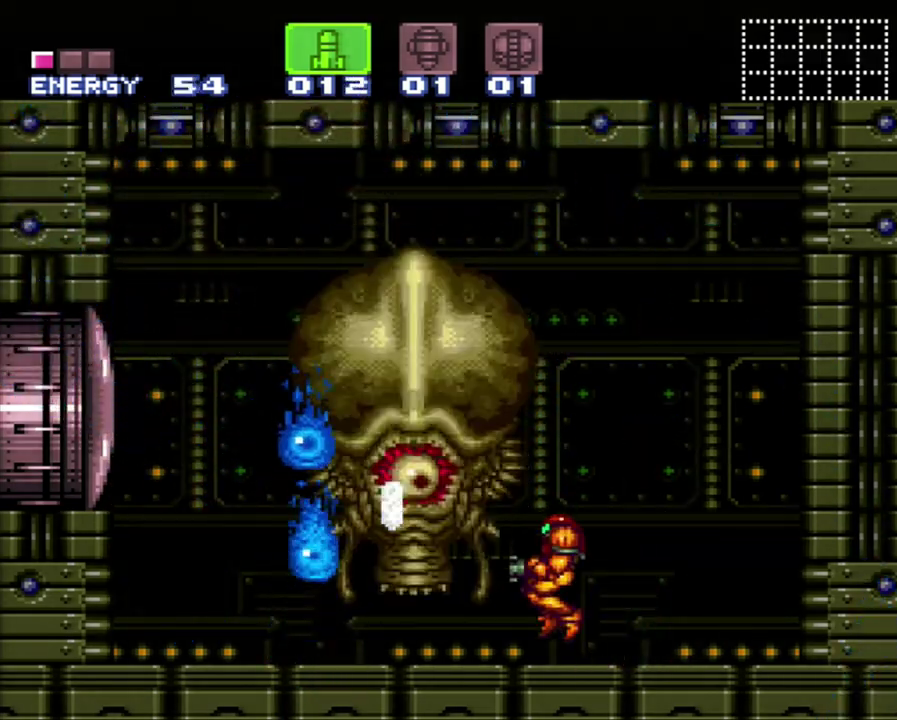
{"buttons": ["B", "DPAD_LEFT"], "events": [[50, "Y", "down"], [117, "Y", "up"], [300, "DPAD_LEFT", "down"], [367, "B", "down"]]}
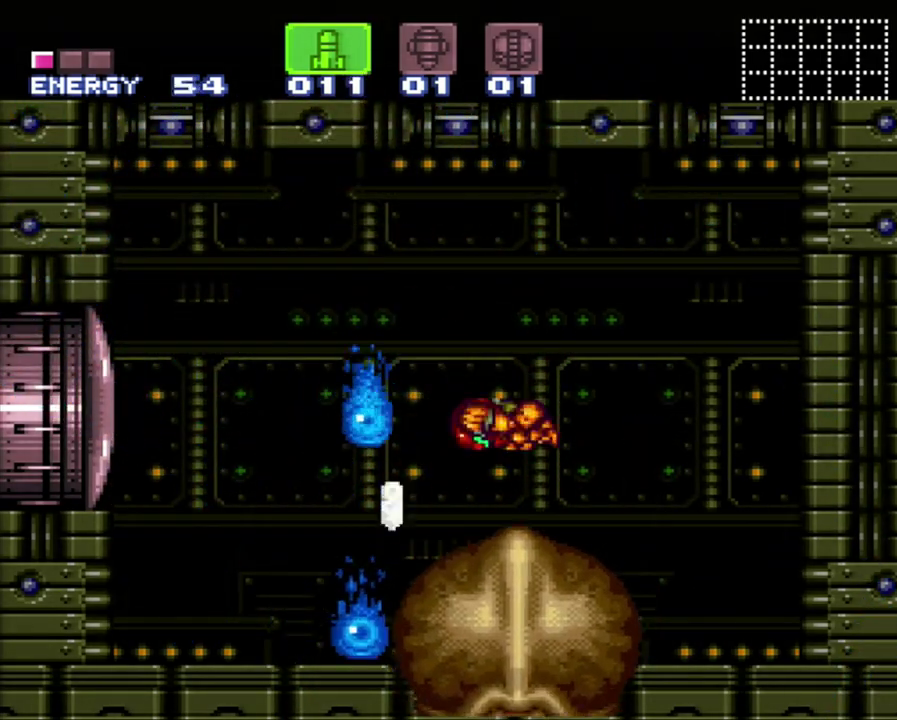
{"buttons": ["Y", "DPAD_DOWN"], "events": [[183, "B", "up"], [217, "DPAD_LEFT", "up"], [367, "DPAD_DOWN", "down"], [467, "Y", "down"]]}
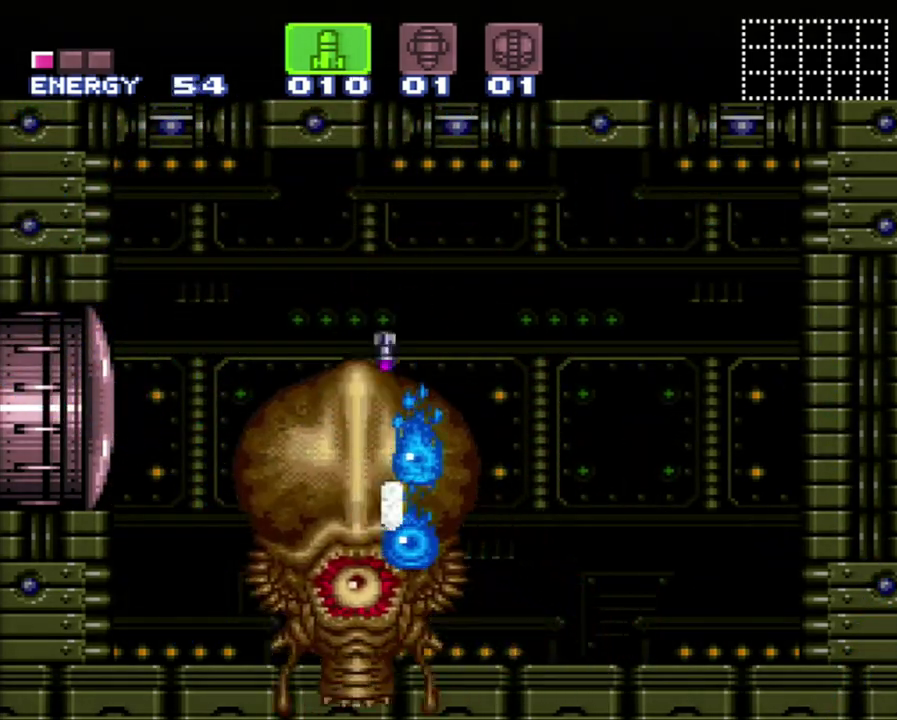
{"buttons": ["A", "DPAD_LEFT"], "events": [[83, "Y", "up"], [117, "DPAD_DOWN", "up"], [183, "DPAD_LEFT", "down"], [400, "A", "down"]]}
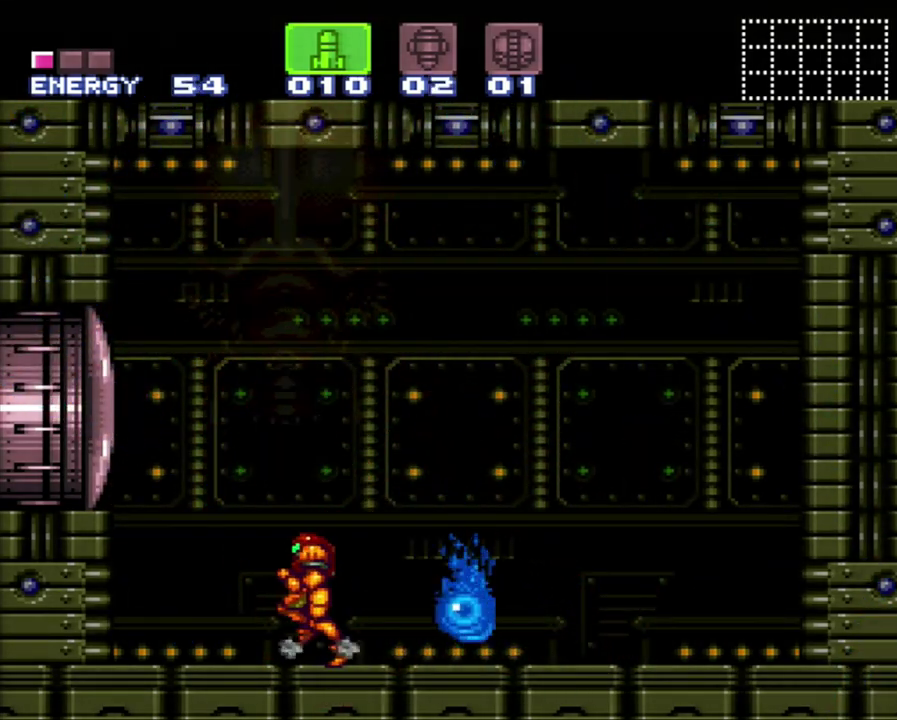
{"buttons": ["A"], "events": [[250, "DPAD_LEFT", "up"], [333, "DPAD_RIGHT", "down"], [500, "DPAD_RIGHT", "up"]]}
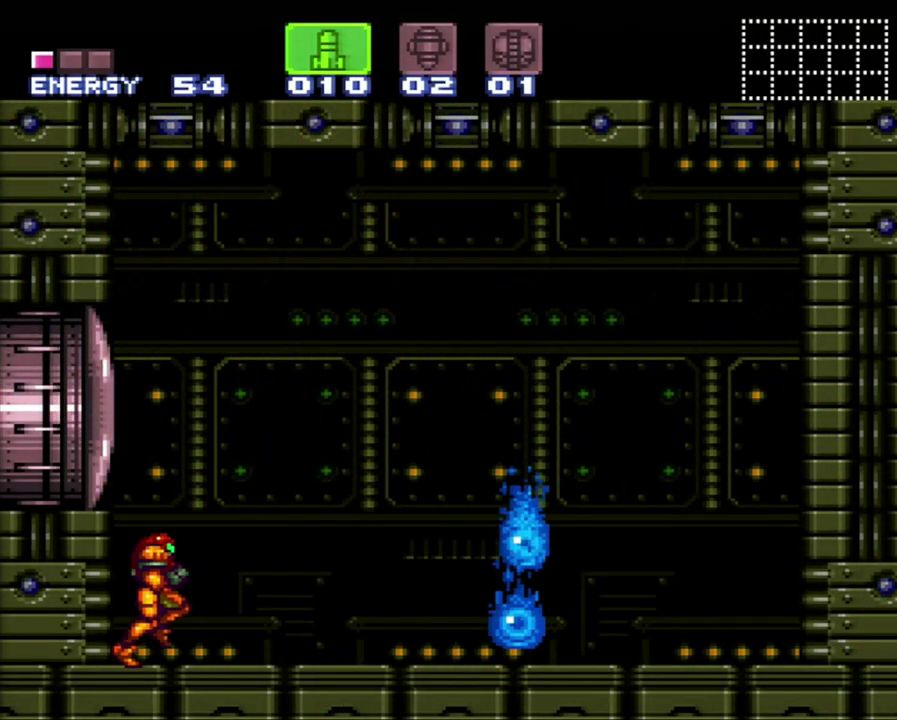
{"buttons": ["DPAD_RIGHT"], "events": [[150, "A", "up"], [333, "DPAD_RIGHT", "down"], [400, "Y", "down"], [483, "Y", "up"]]}
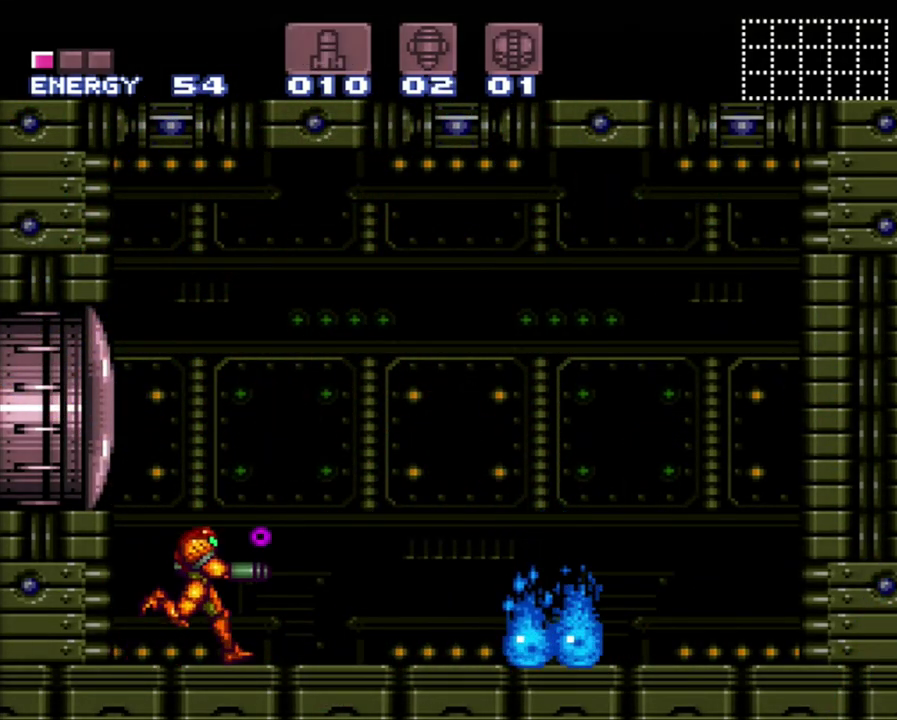
{"buttons": [], "events": [[33, "Y", "down"], [150, "Y", "up"], [217, "Y", "down"], [300, "DPAD_RIGHT", "up"], [300, "Y", "up"], [400, "Y", "down"], [467, "Y", "up"]]}
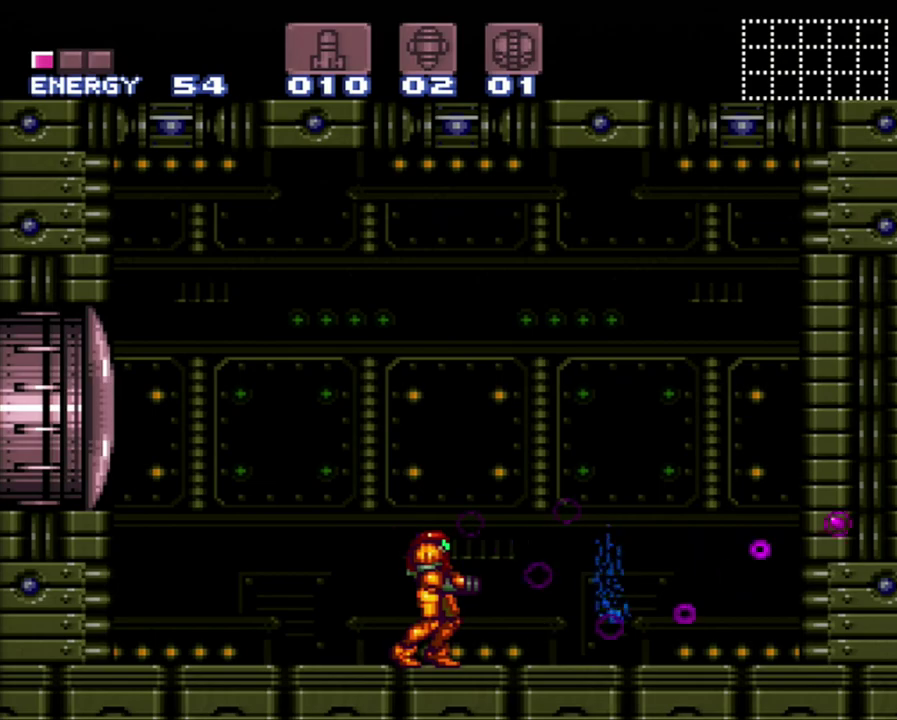
{"buttons": ["A", "DPAD_LEFT"], "events": [[17, "DPAD_RIGHT", "down"], [183, "A", "down"], [350, "DPAD_RIGHT", "up"], [433, "DPAD_LEFT", "down"]]}
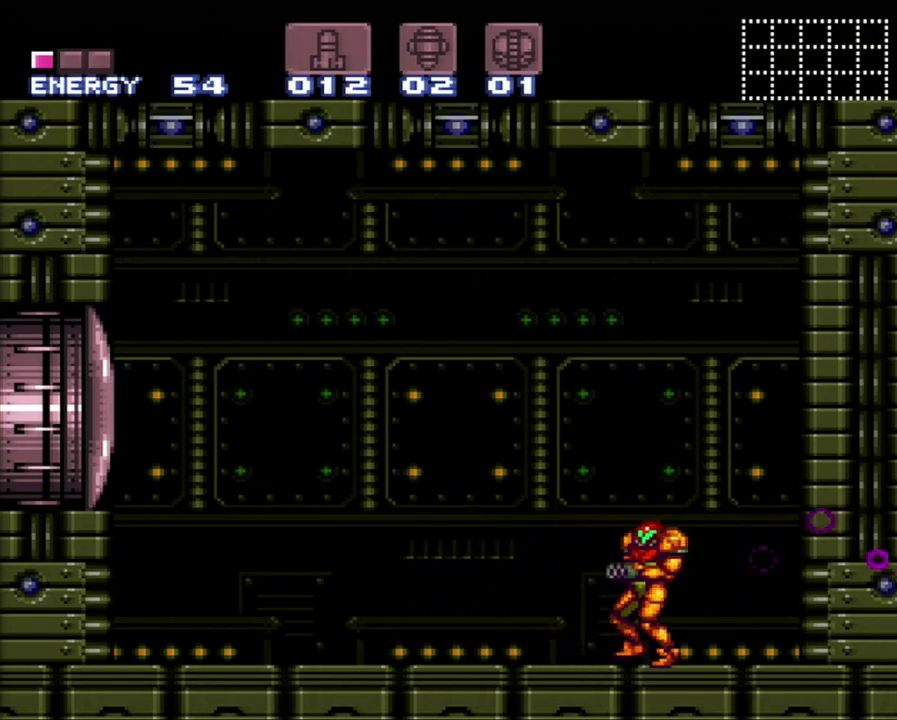
{"buttons": ["A", "DPAD_LEFT"], "events": []}
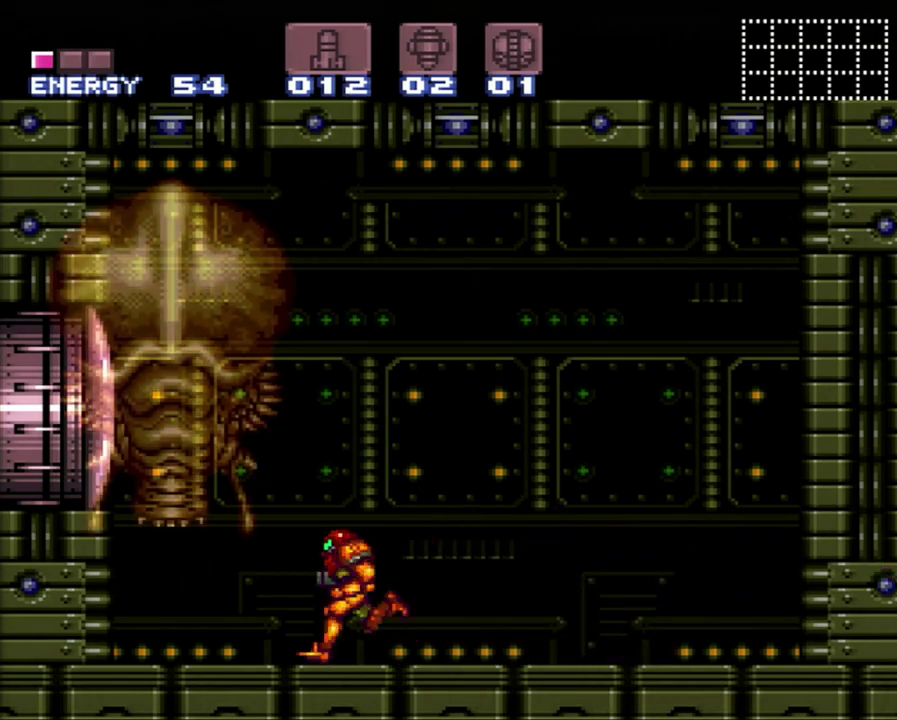
{"buttons": ["A", "DPAD_RIGHT"], "events": [[83, "DPAD_LEFT", "up"], [167, "DPAD_RIGHT", "down"], [267, "X", "down"], [467, "X", "up"]]}
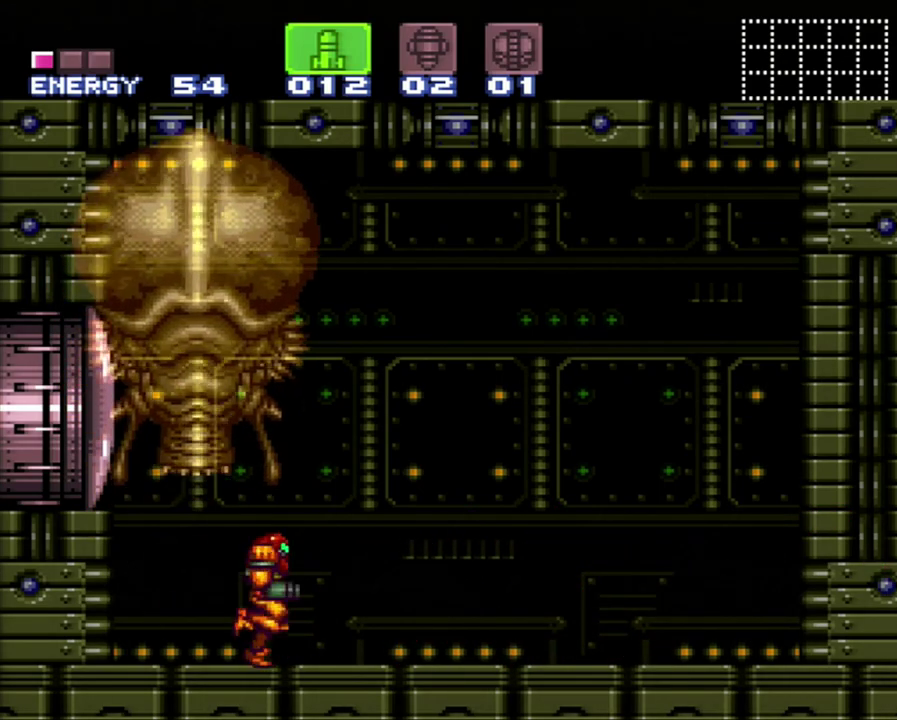
{"buttons": ["A", "DPAD_LEFT"], "events": [[117, "DPAD_RIGHT", "up"], [267, "DPAD_LEFT", "down"], [333, "DPAD_LEFT", "up"], [400, "DPAD_LEFT", "down"]]}
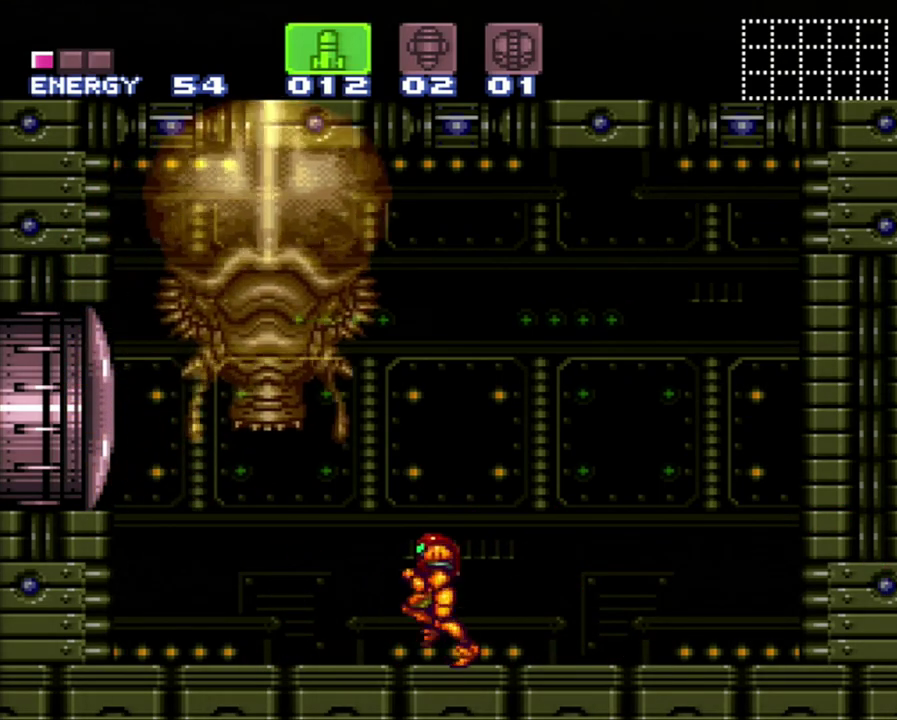
{"buttons": ["A", "DPAD_RIGHT"], "events": [[83, "DPAD_LEFT", "up"], [267, "DPAD_UP", "down"], [317, "A", "up"], [367, "A", "down"], [367, "DPAD_RIGHT", "down"], [467, "DPAD_UP", "up"]]}
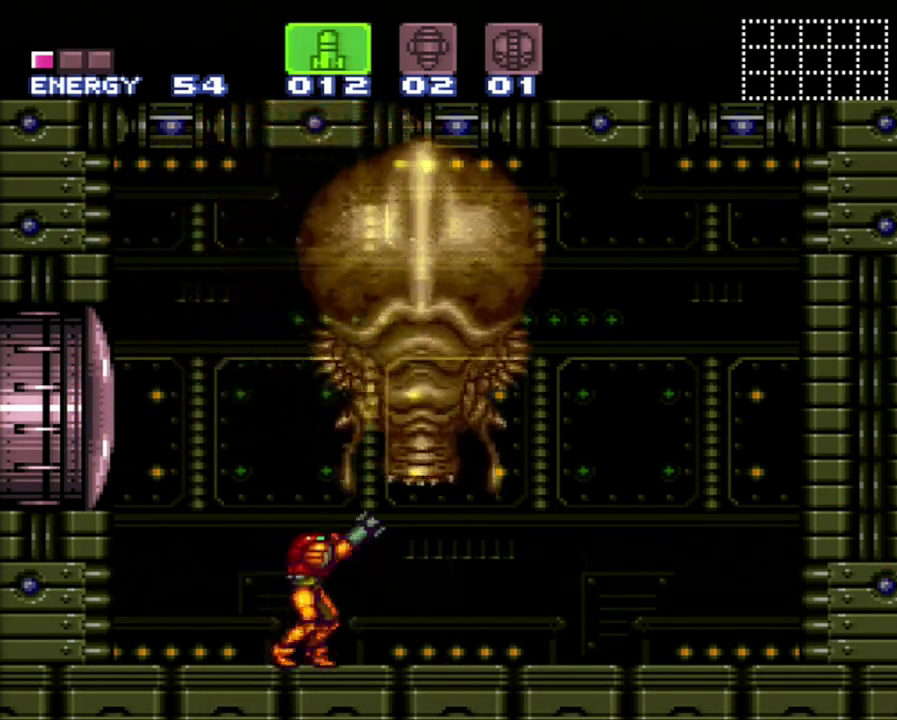
{"buttons": ["DPAD_RIGHT"], "events": [[50, "DPAD_RIGHT", "up"], [183, "A", "up"], [483, "DPAD_RIGHT", "down"]]}
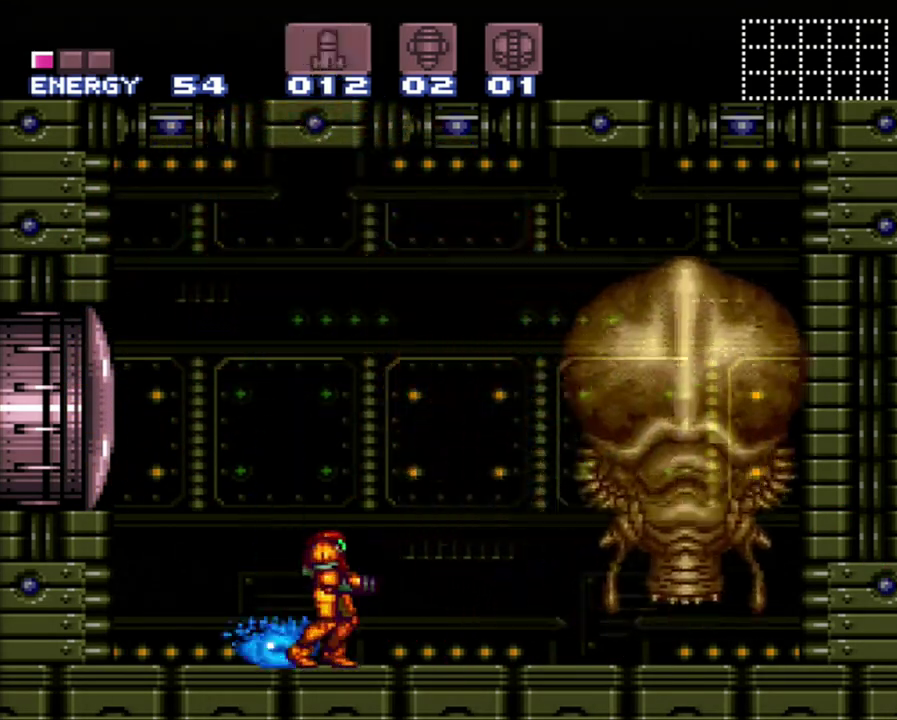
{"buttons": [], "events": [[183, "DPAD_RIGHT", "up"], [250, "Y", "down"], [333, "Y", "up"], [433, "Y", "down"], [500, "Y", "up"]]}
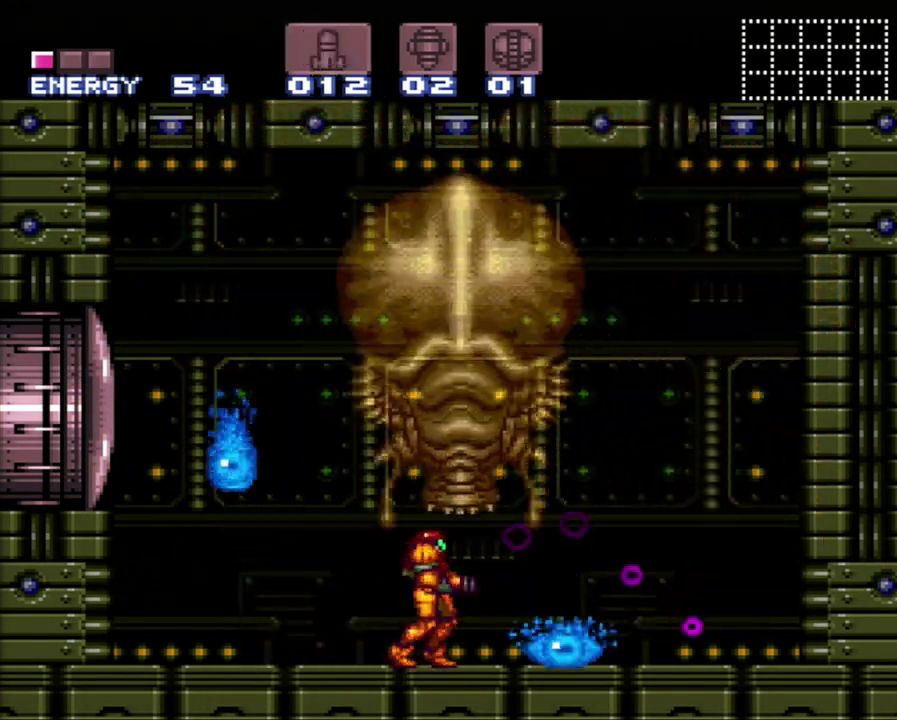
{"buttons": ["DPAD_RIGHT"], "events": [[50, "Y", "down"], [150, "Y", "up"], [200, "Y", "down"], [300, "DPAD_RIGHT", "down"], [367, "Y", "up"]]}
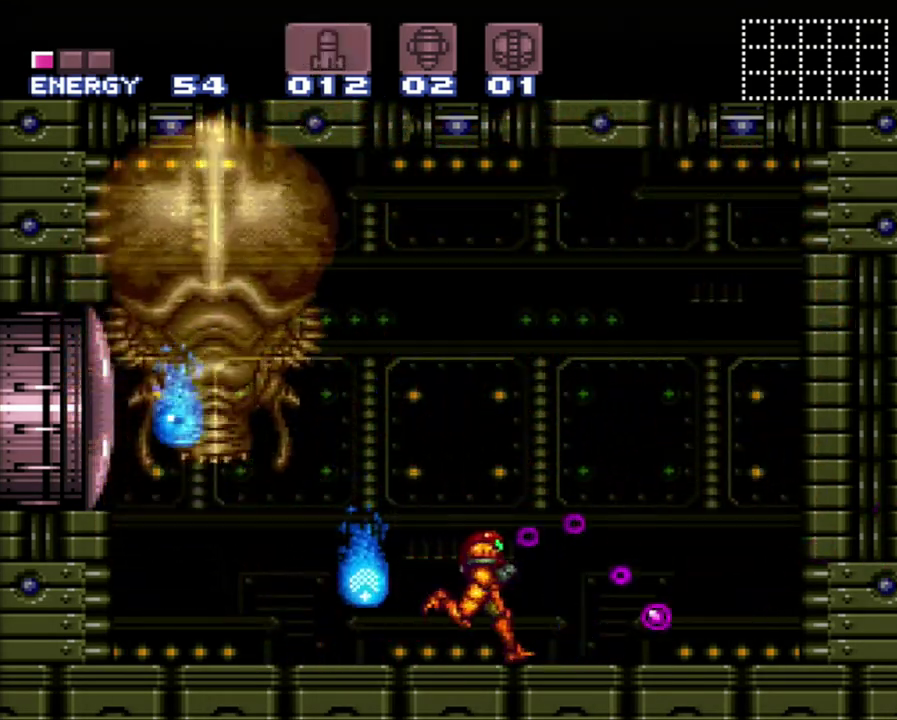
{"buttons": ["Y"], "events": [[133, "DPAD_RIGHT", "up"], [217, "DPAD_LEFT", "down"], [250, "Y", "down"], [333, "Y", "up"], [417, "Y", "down"], [450, "DPAD_LEFT", "up"]]}
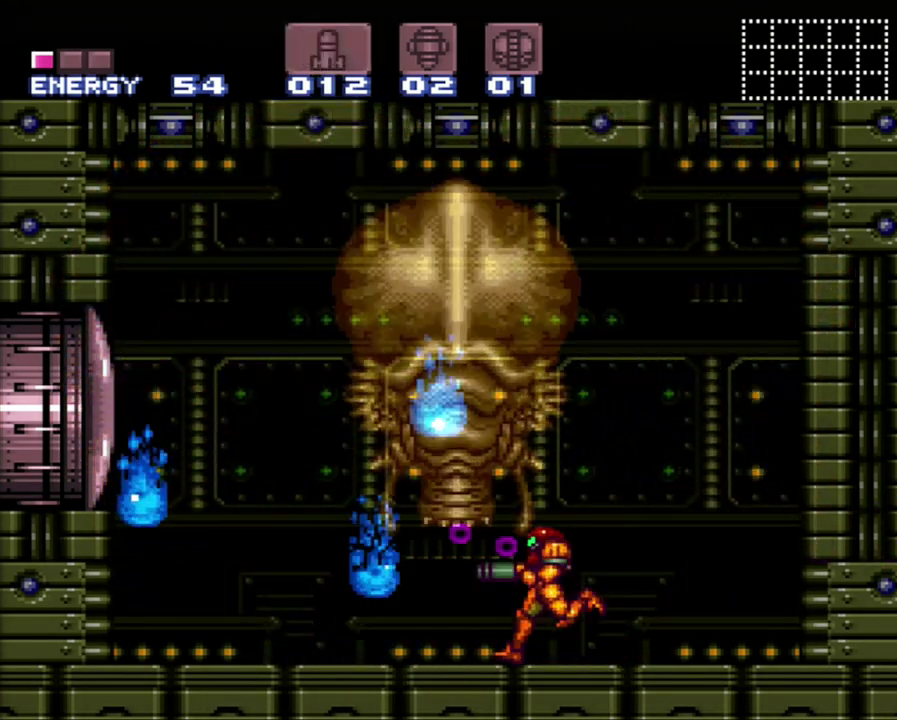
{"buttons": ["DPAD_LEFT"], "events": [[183, "Y", "up"], [200, "DPAD_LEFT", "down"], [233, "Y", "down"], [367, "Y", "up"]]}